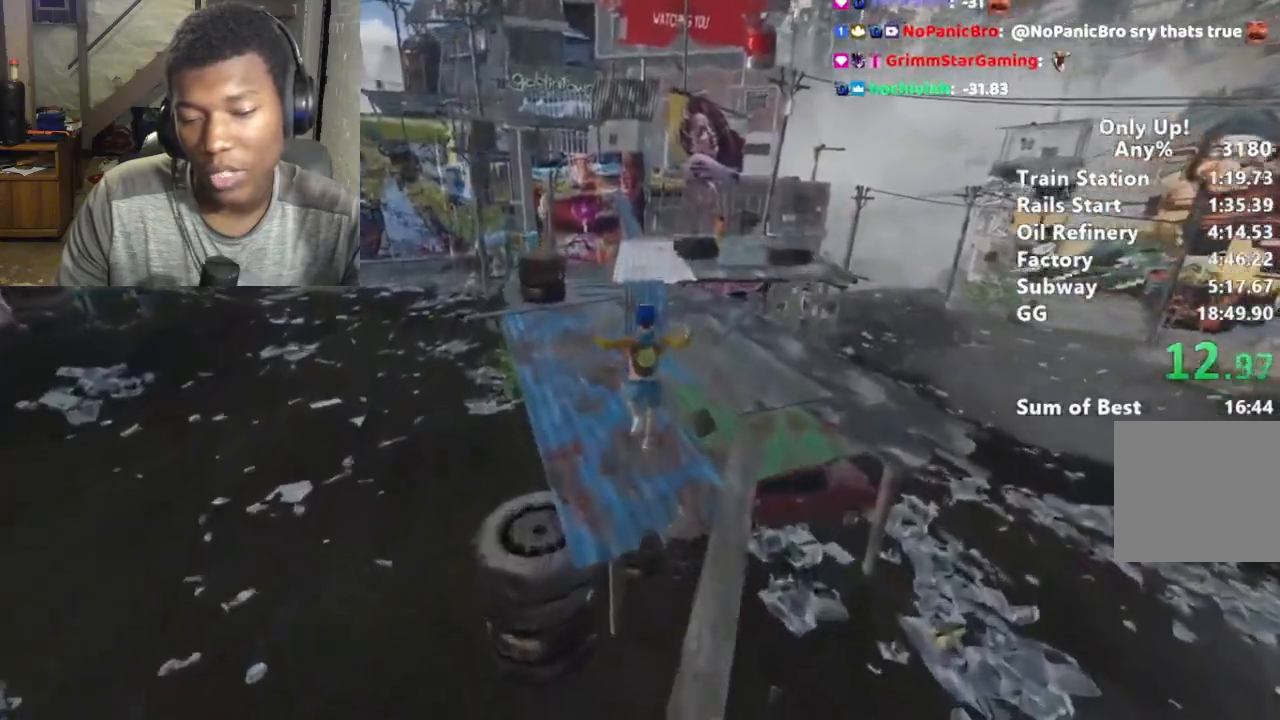
Gameplay with keyboard and mouse; each line is a JSON object with the keys and mouse buttons held at the frame after it. "events" lists presses ("down") and releases ("up") of "a", "alt", "ctrl", "d", "s", "shift", "space", "w", "mouse_left" and "mouse_right" between this image and that frame as [ms after this image, input, new state], when the widget could be followed in between. "mouse_left", "mouse_right" = the "left", "right" buttons of the "mouse" list. No other keys are recorded. Mouse movement is not recorded.
{"keys": ["shift", "w"], "mouse": [], "events": []}
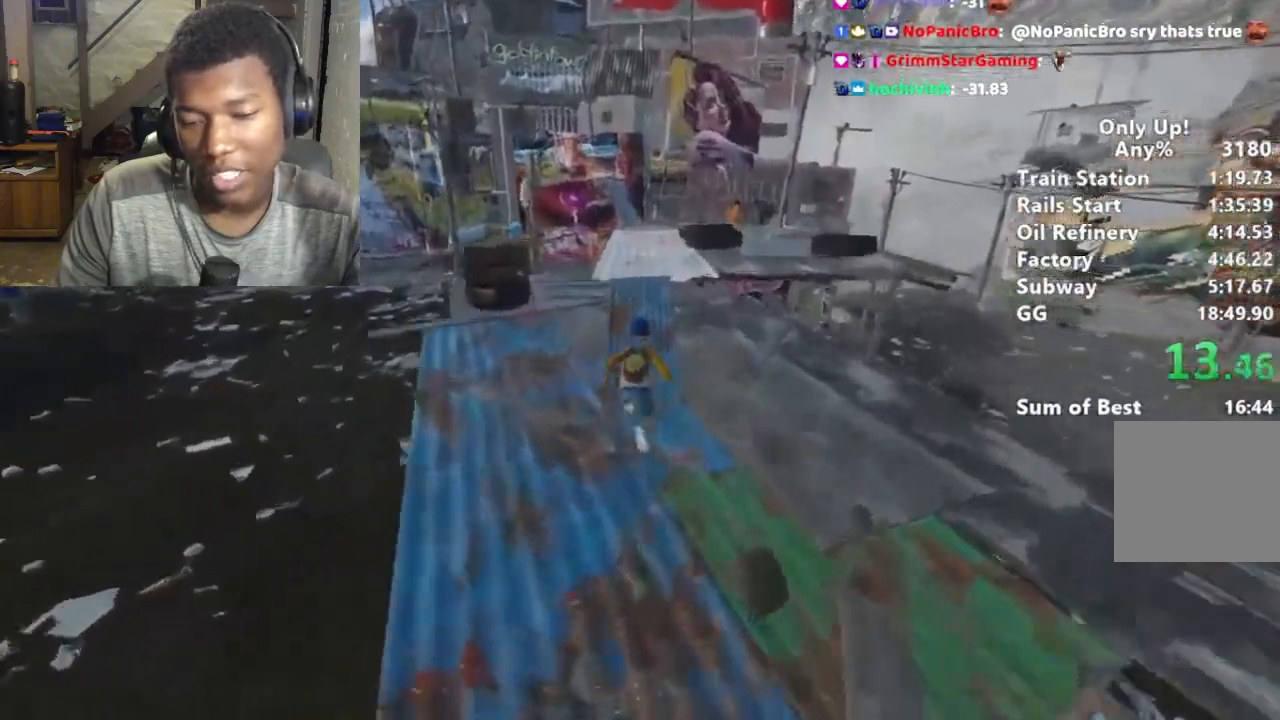
{"keys": ["shift", "w"], "mouse": [], "events": []}
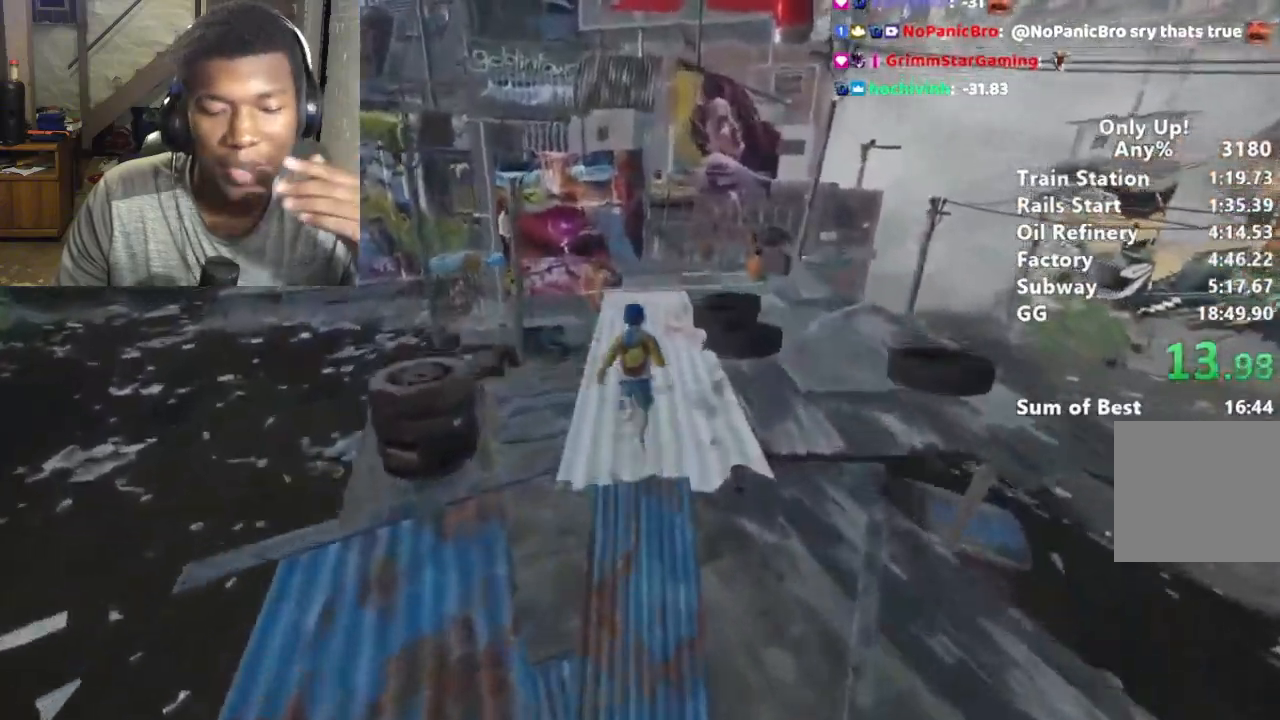
{"keys": ["shift", "w"], "mouse": [], "events": []}
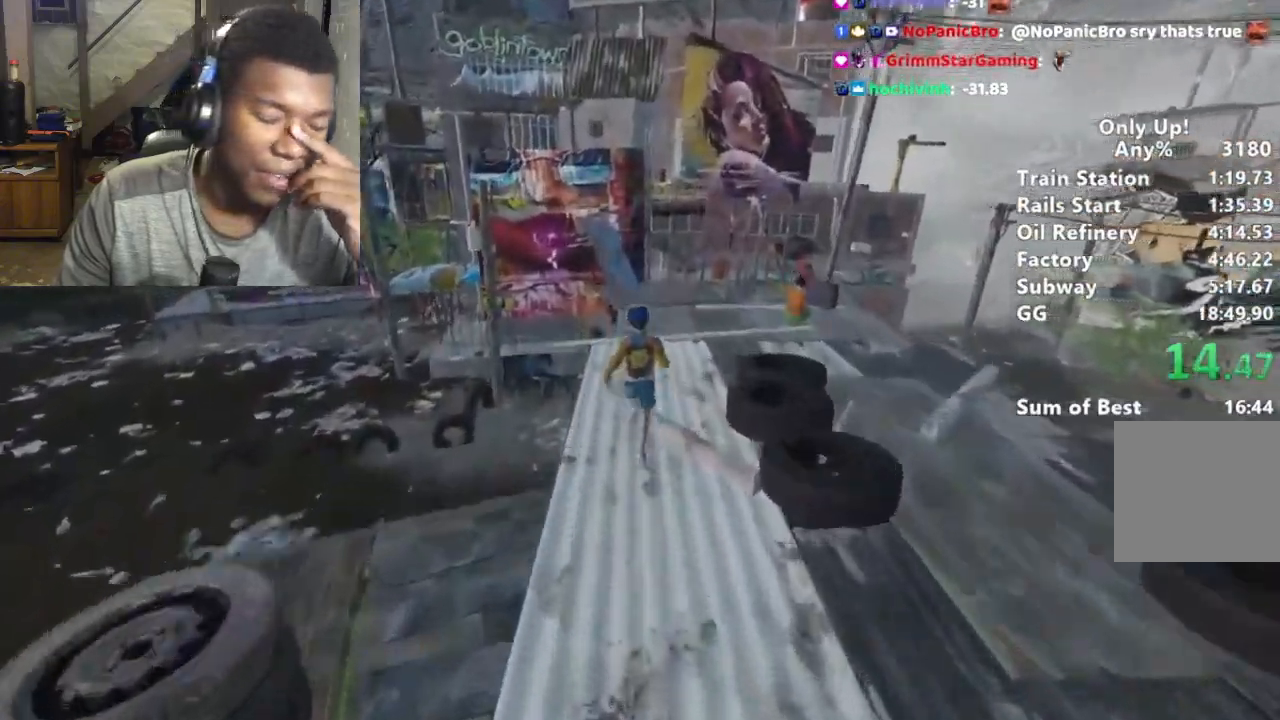
{"keys": ["shift", "w"], "mouse": [], "events": []}
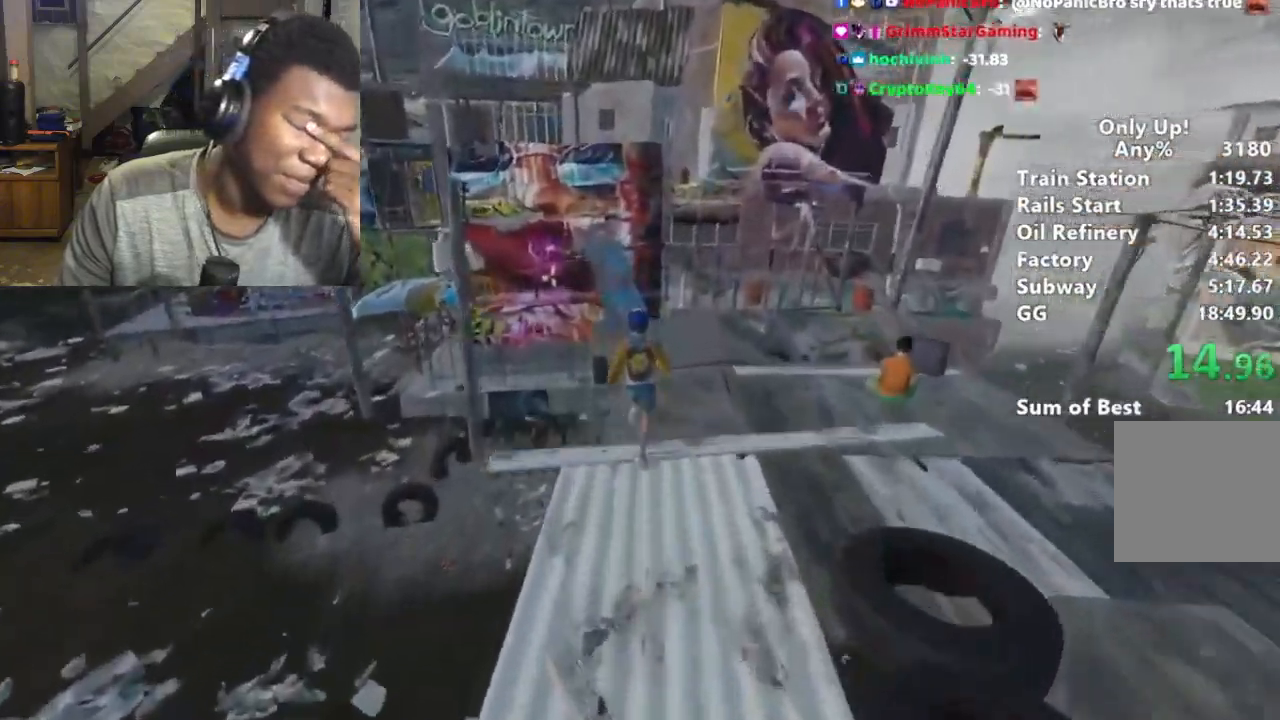
{"keys": ["shift", "w"], "mouse": [], "events": []}
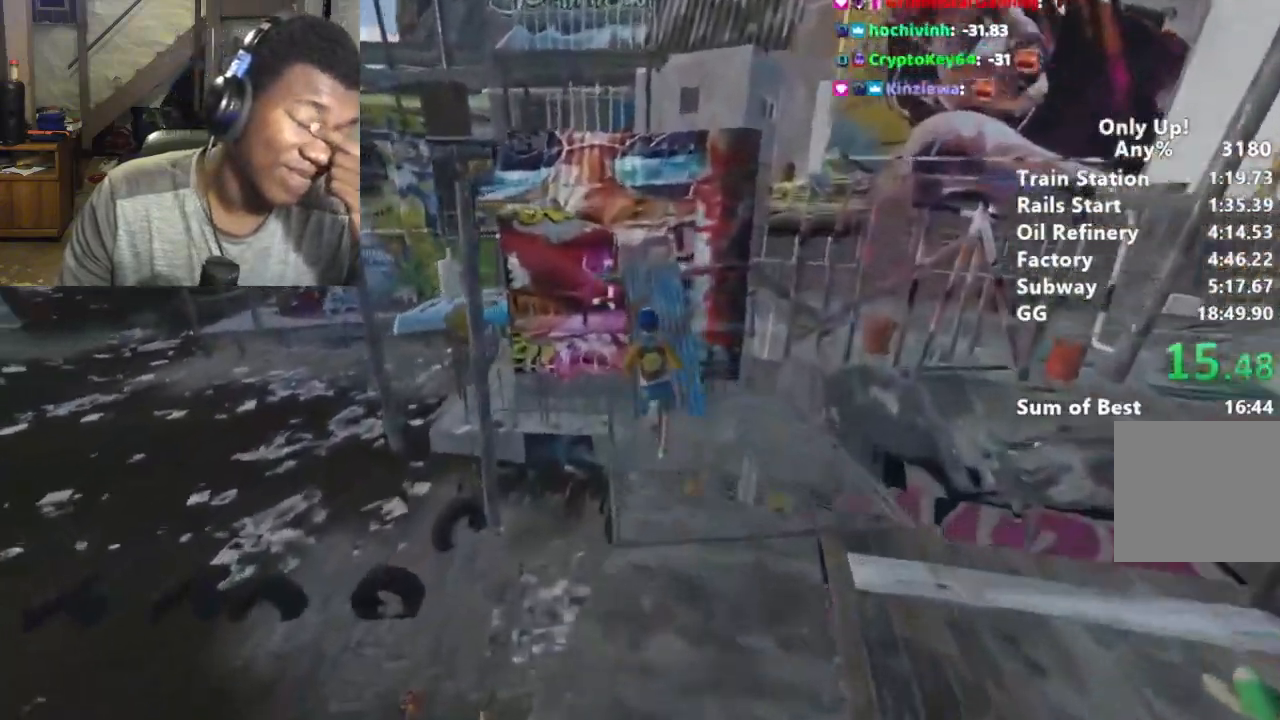
{"keys": ["shift", "w"], "mouse": [], "events": []}
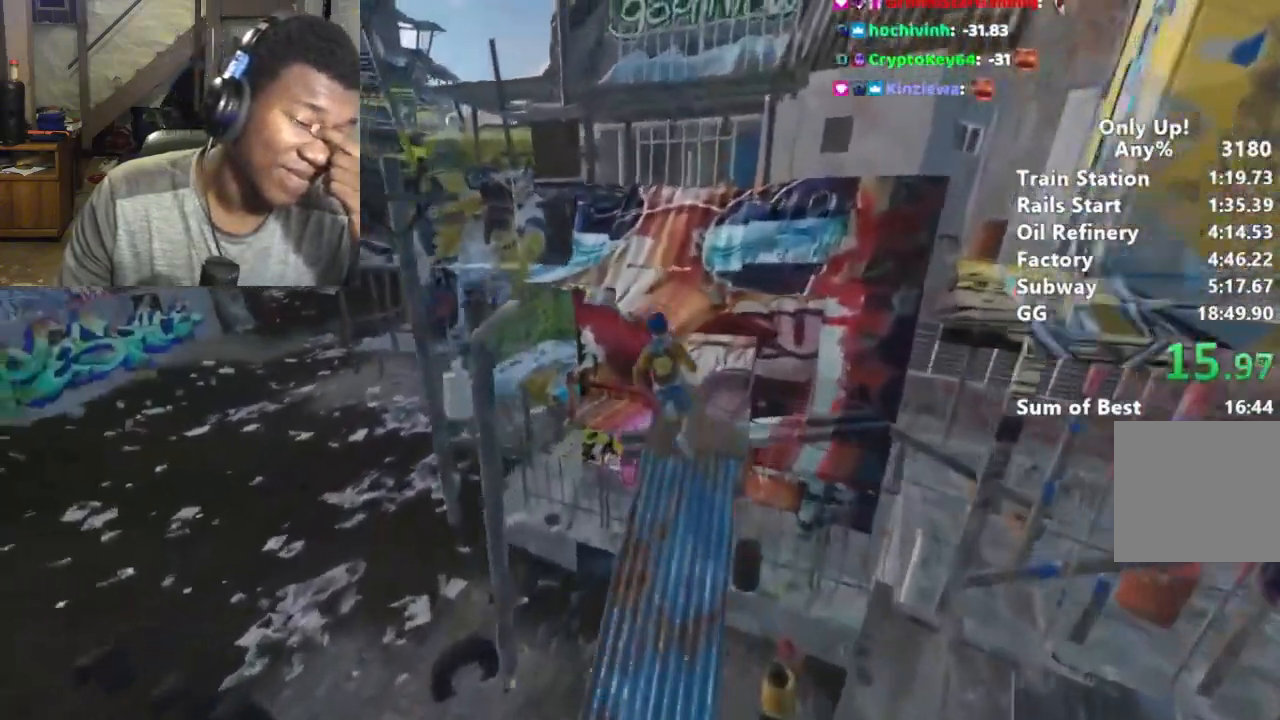
{"keys": ["shift", "w"], "mouse": [], "events": []}
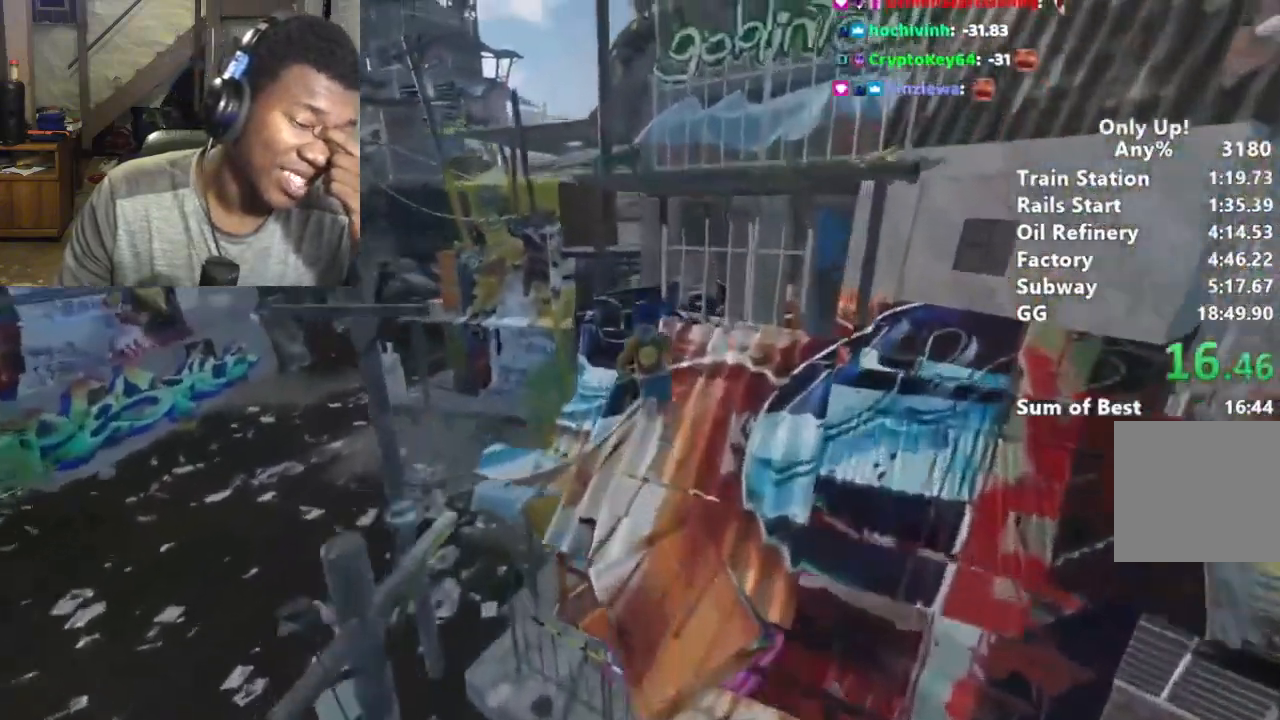
{"keys": ["shift", "space", "w"], "mouse": [], "events": [[200, "space", "down"], [300, "space", "up"], [400, "space", "down"]]}
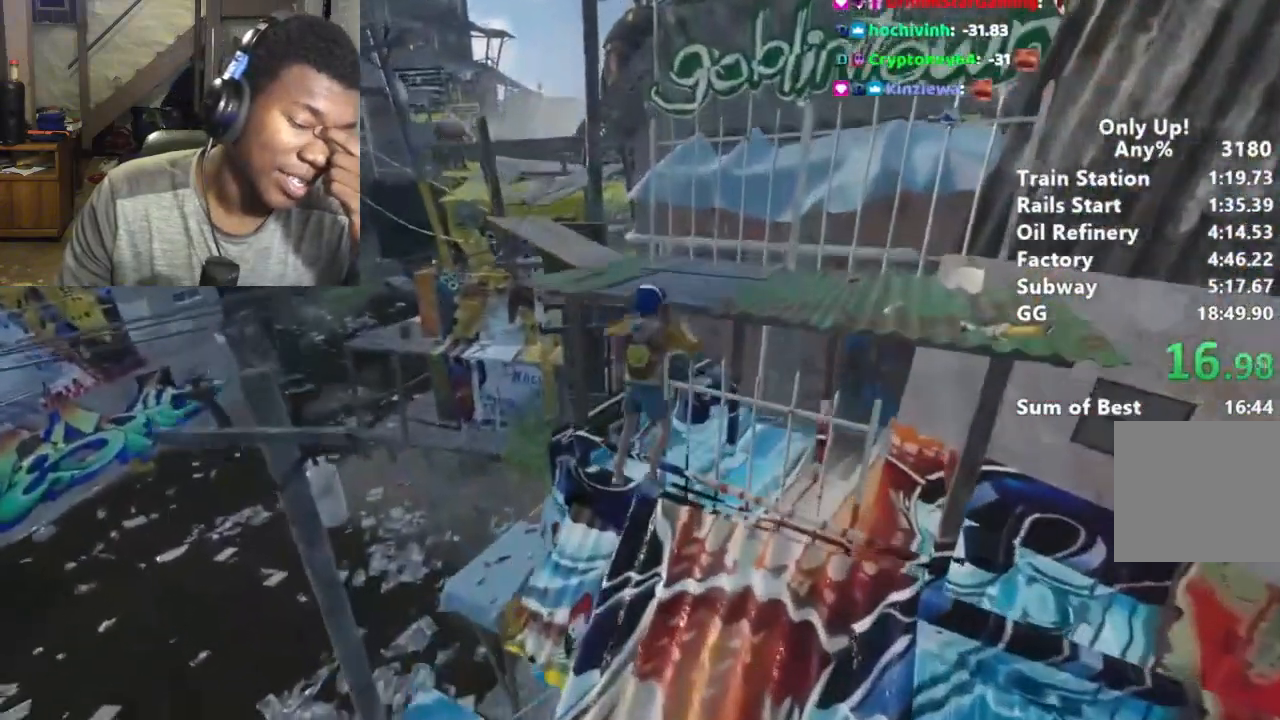
{"keys": ["shift", "w"], "mouse": [], "events": [[33, "space", "up"], [133, "space", "down"], [167, "space", "up"], [267, "space", "down"], [400, "space", "up"]]}
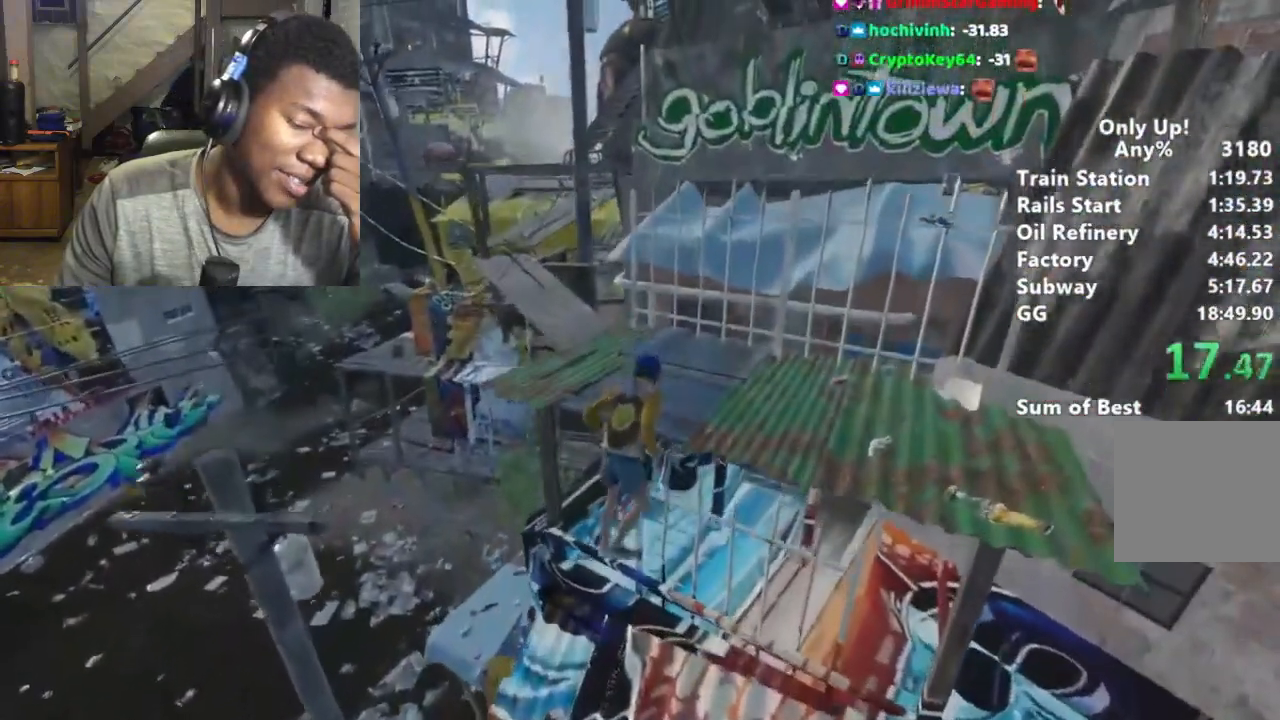
{"keys": ["shift", "w"], "mouse": [], "events": []}
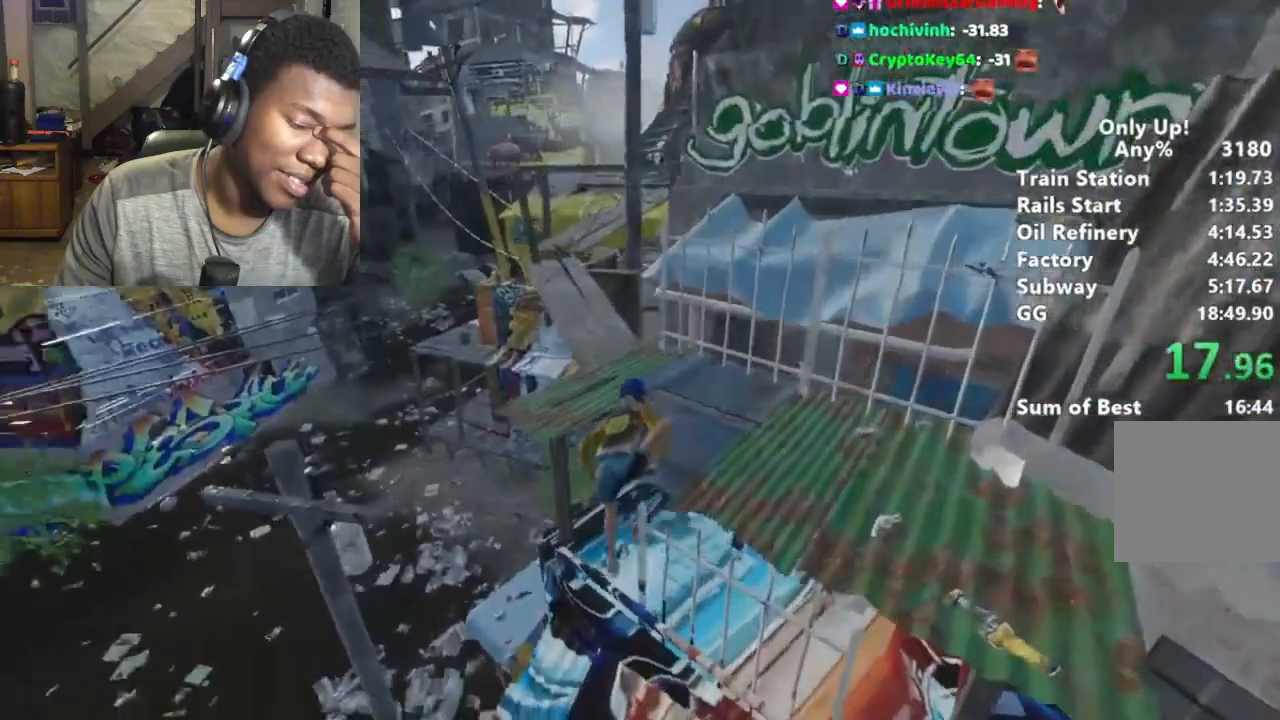
{"keys": ["shift", "w"], "mouse": [], "events": []}
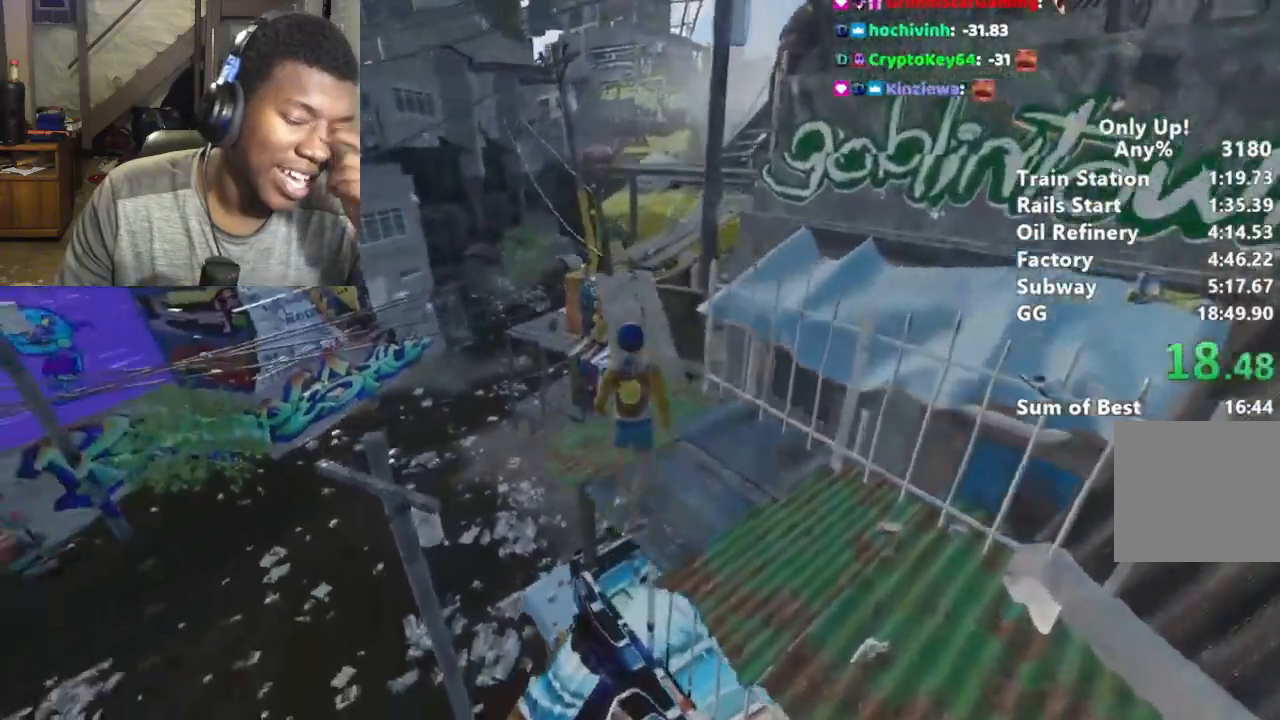
{"keys": ["shift", "w"], "mouse": [], "events": []}
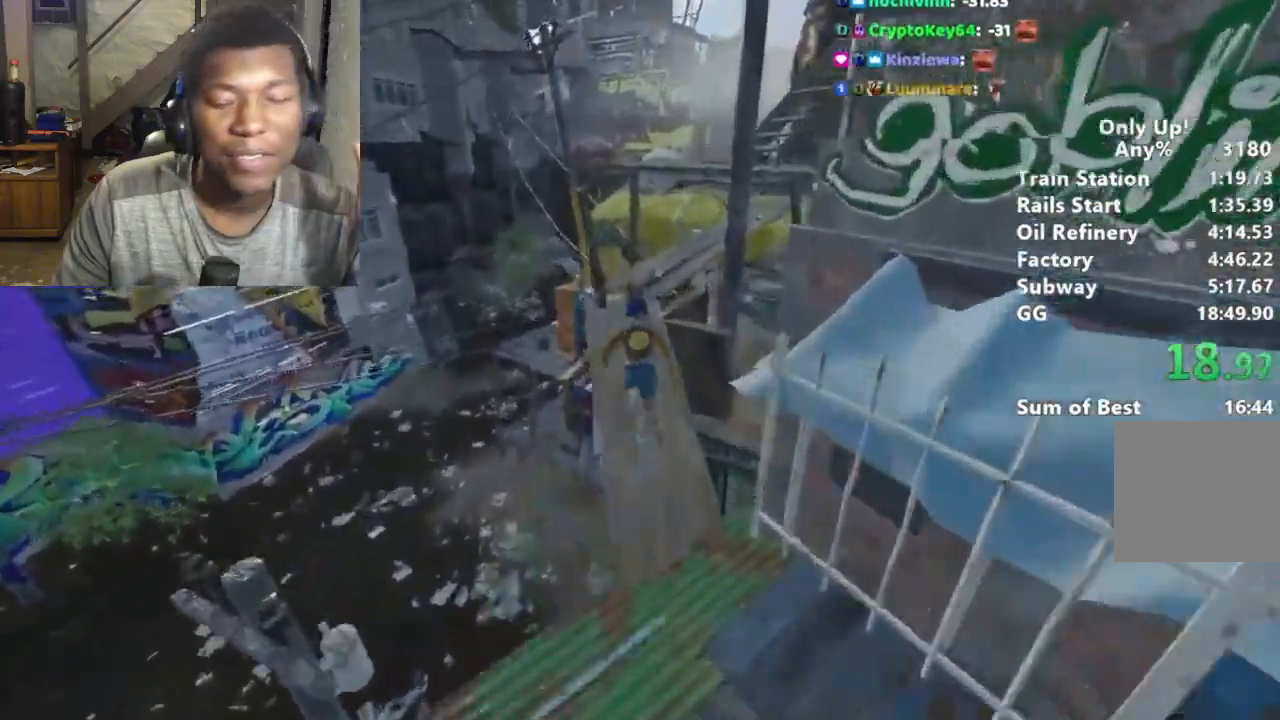
{"keys": ["shift", "w"], "mouse": [], "events": []}
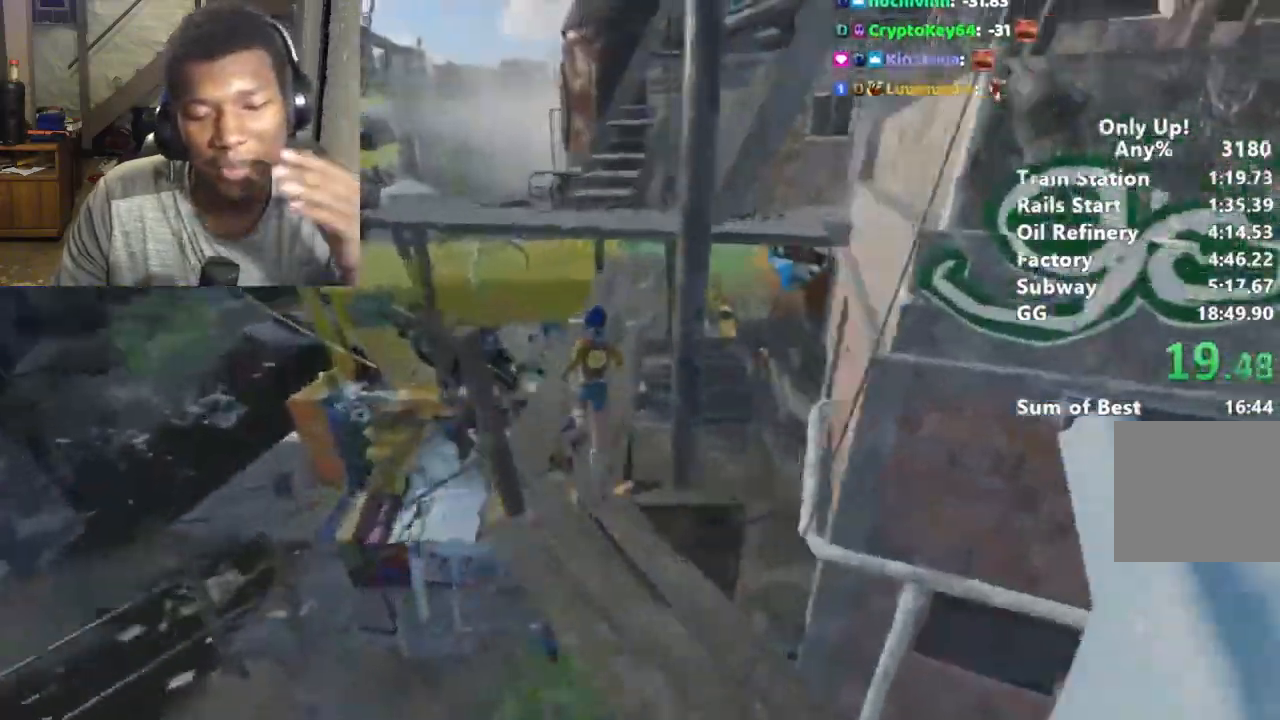
{"keys": ["shift", "space"], "mouse": [], "events": [[300, "w", "up"], [467, "space", "down"]]}
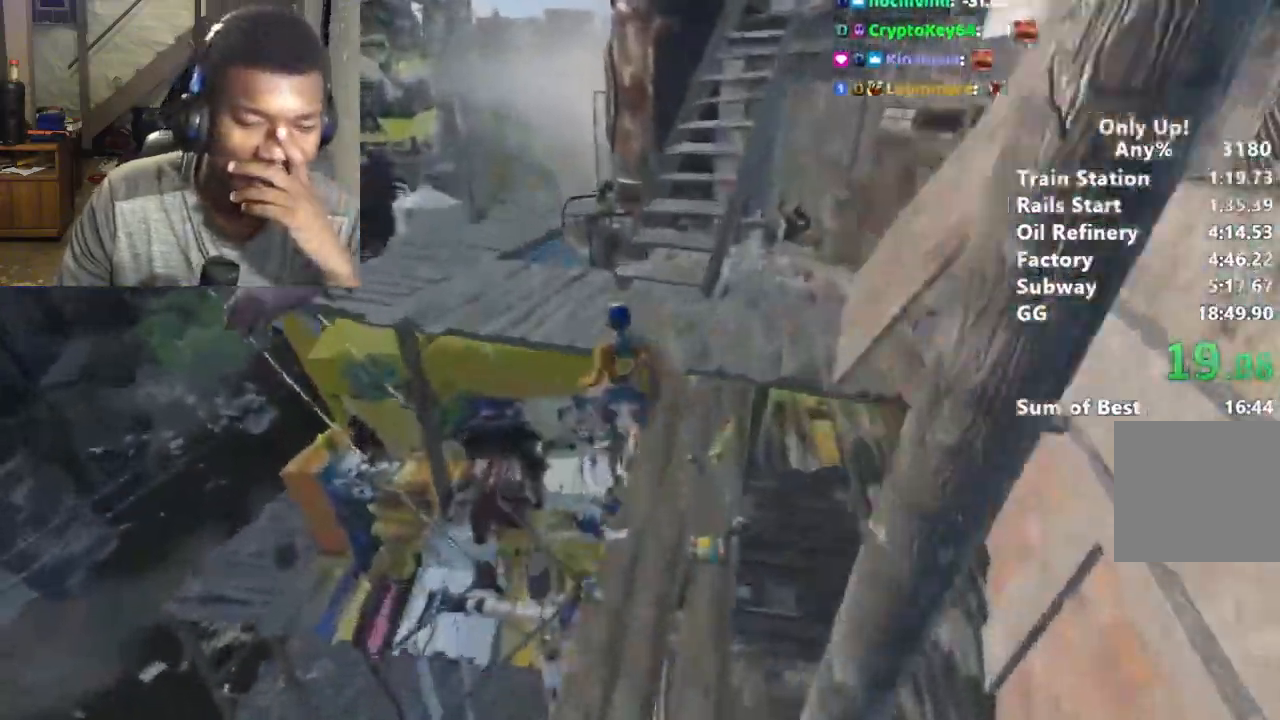
{"keys": ["shift", "w"], "mouse": [], "events": [[67, "space", "up"], [67, "w", "down"], [367, "w", "up"], [433, "w", "down"]]}
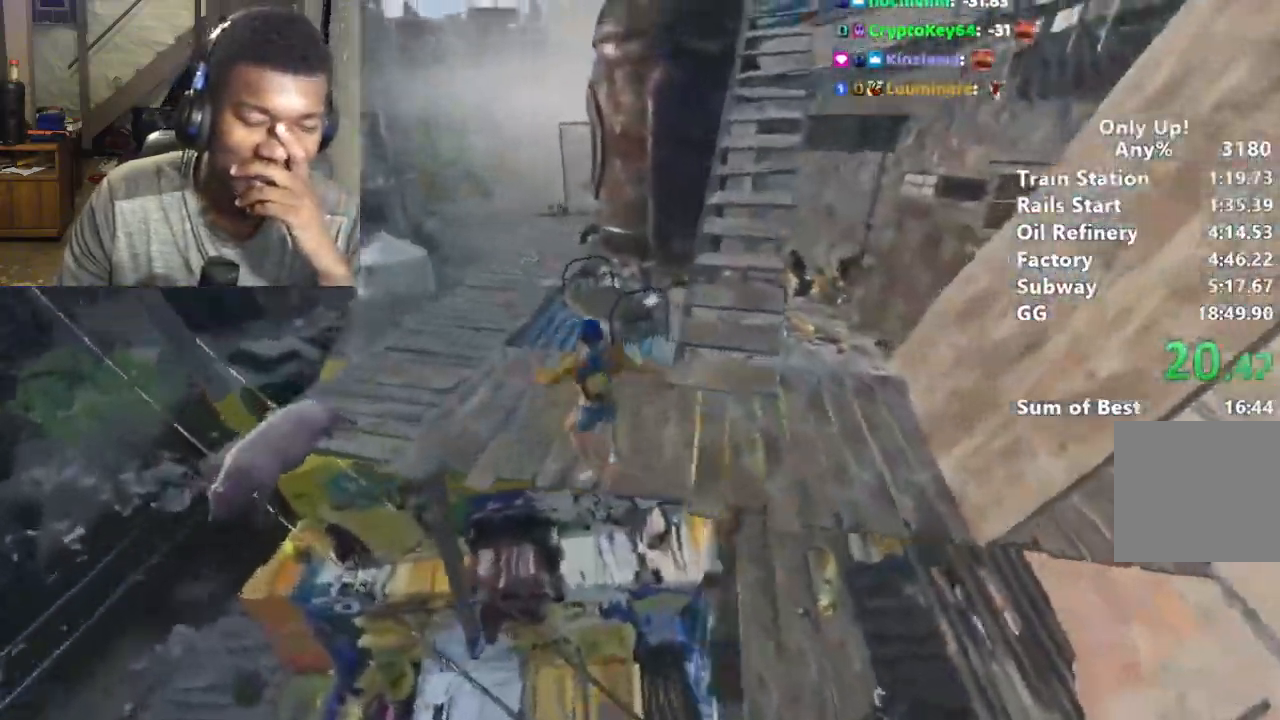
{"keys": ["d", "s", "shift"], "mouse": [], "events": [[33, "space", "down"], [167, "space", "up"], [167, "w", "up"], [333, "s", "down"], [367, "d", "down"]]}
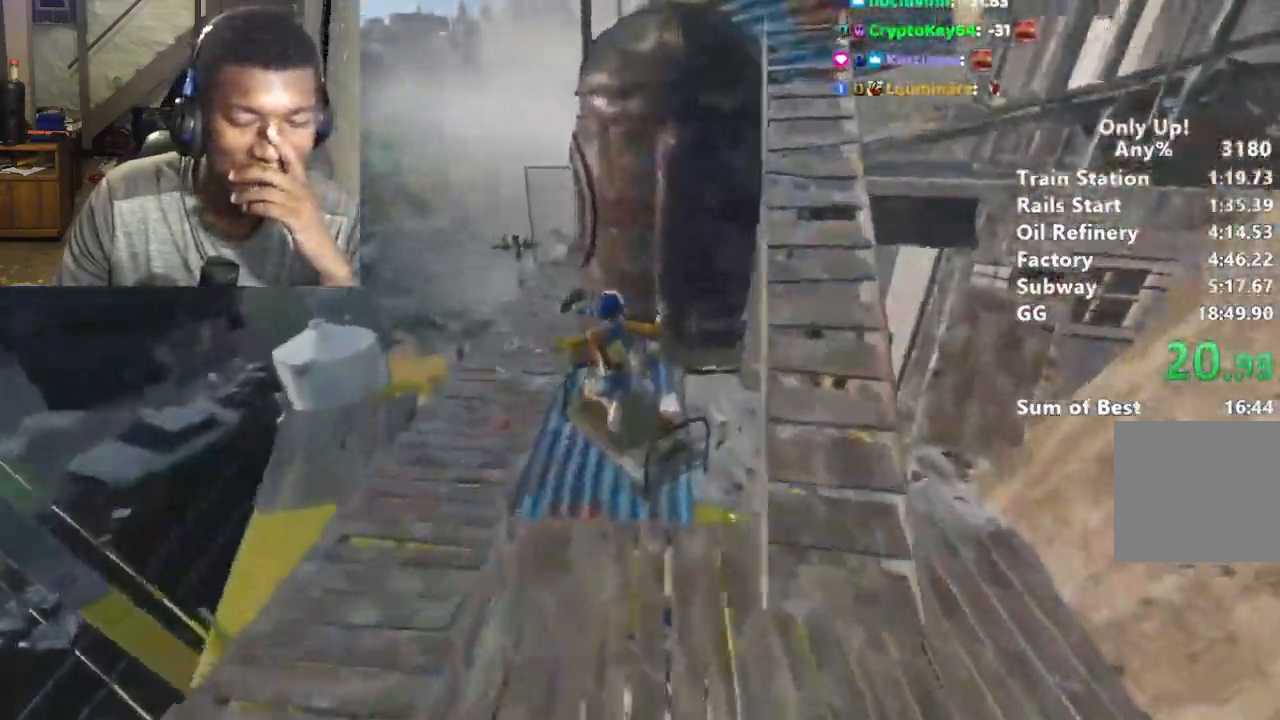
{"keys": ["shift", "w"], "mouse": []}
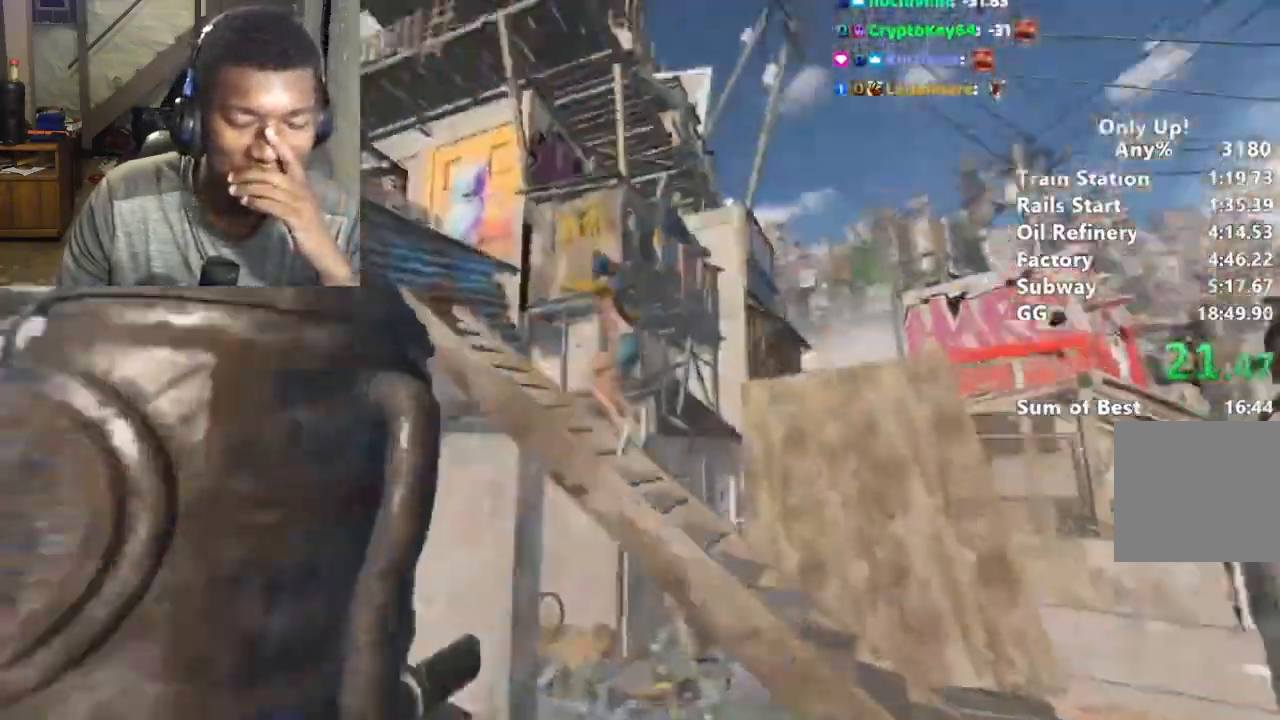
{"keys": ["shift", "w"], "mouse": []}
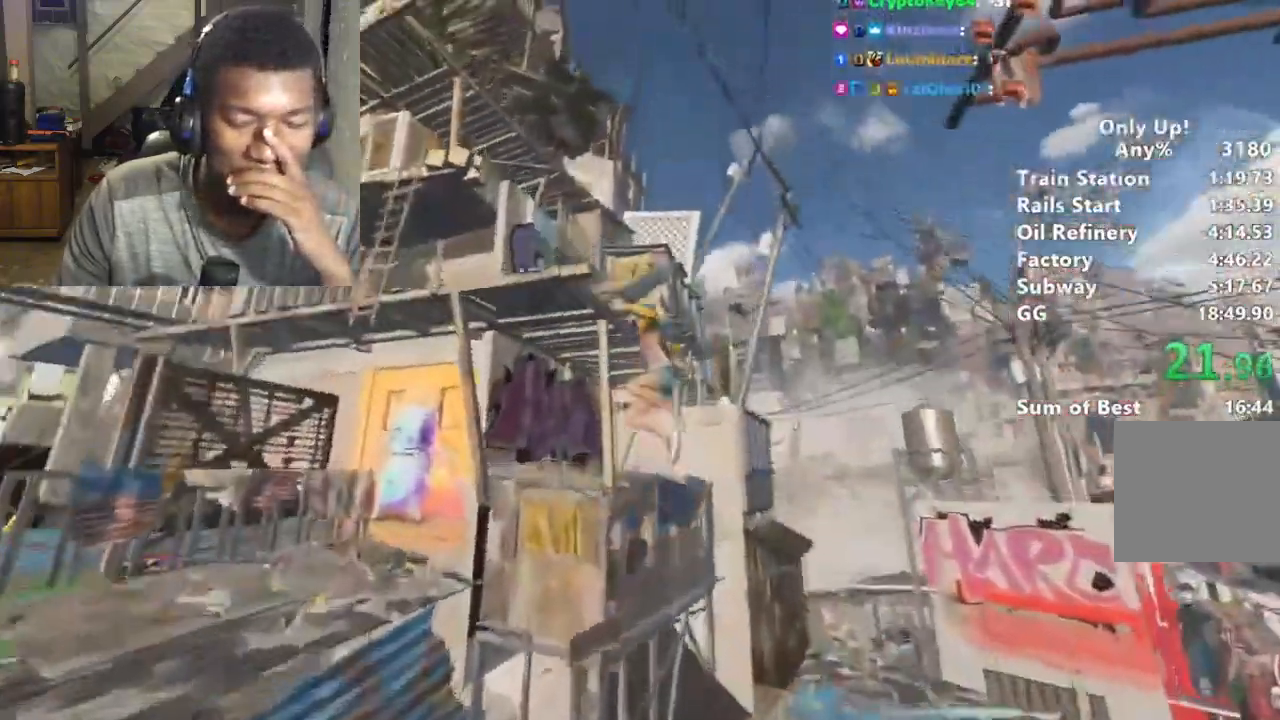
{"keys": ["shift", "w"], "mouse": [], "events": [[367, "a", "down"], [500, "a", "up"]]}
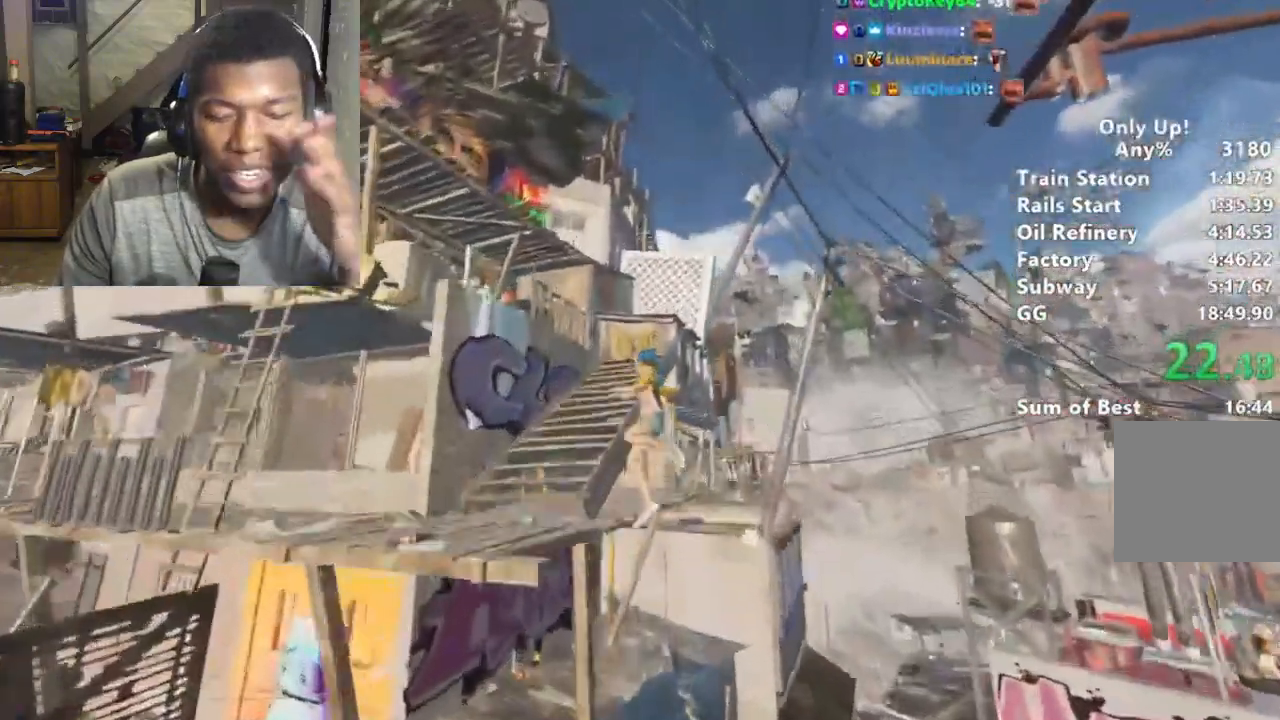
{"keys": ["shift", "w"], "mouse": [], "events": [[67, "a", "down"], [200, "a", "up"]]}
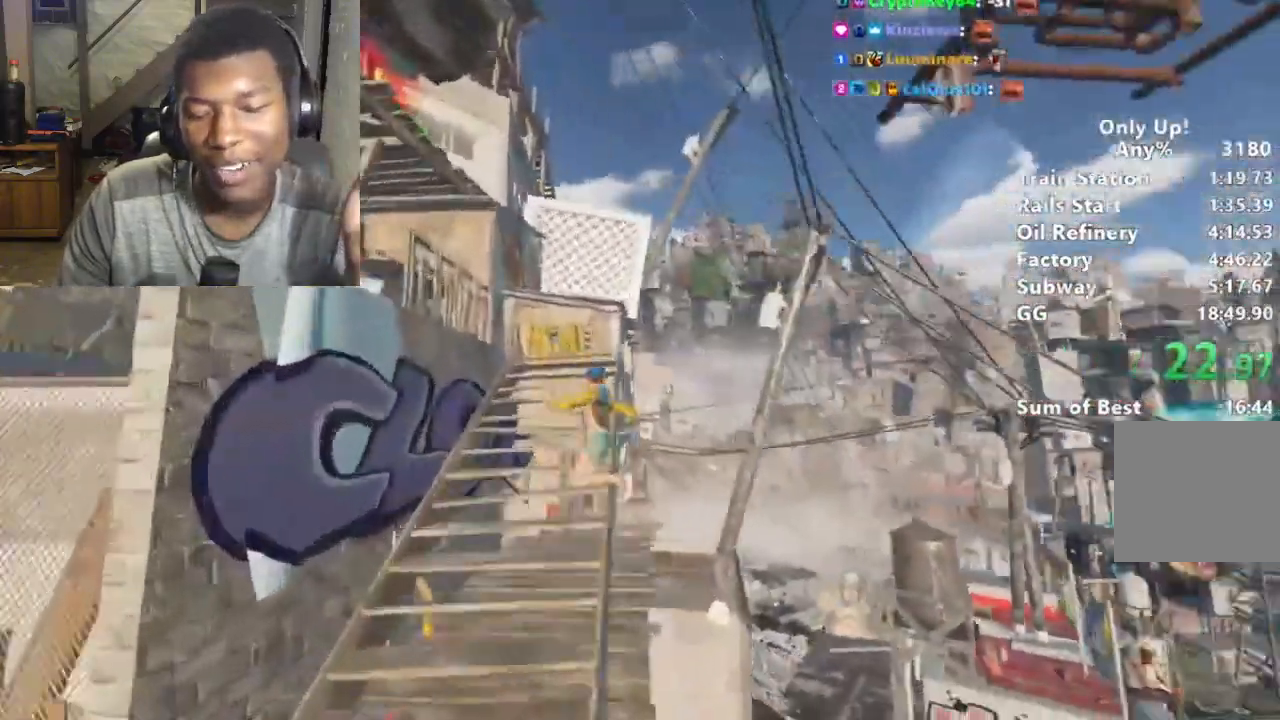
{"keys": ["shift", "space", "w"], "mouse": [], "events": [[500, "space", "down"]]}
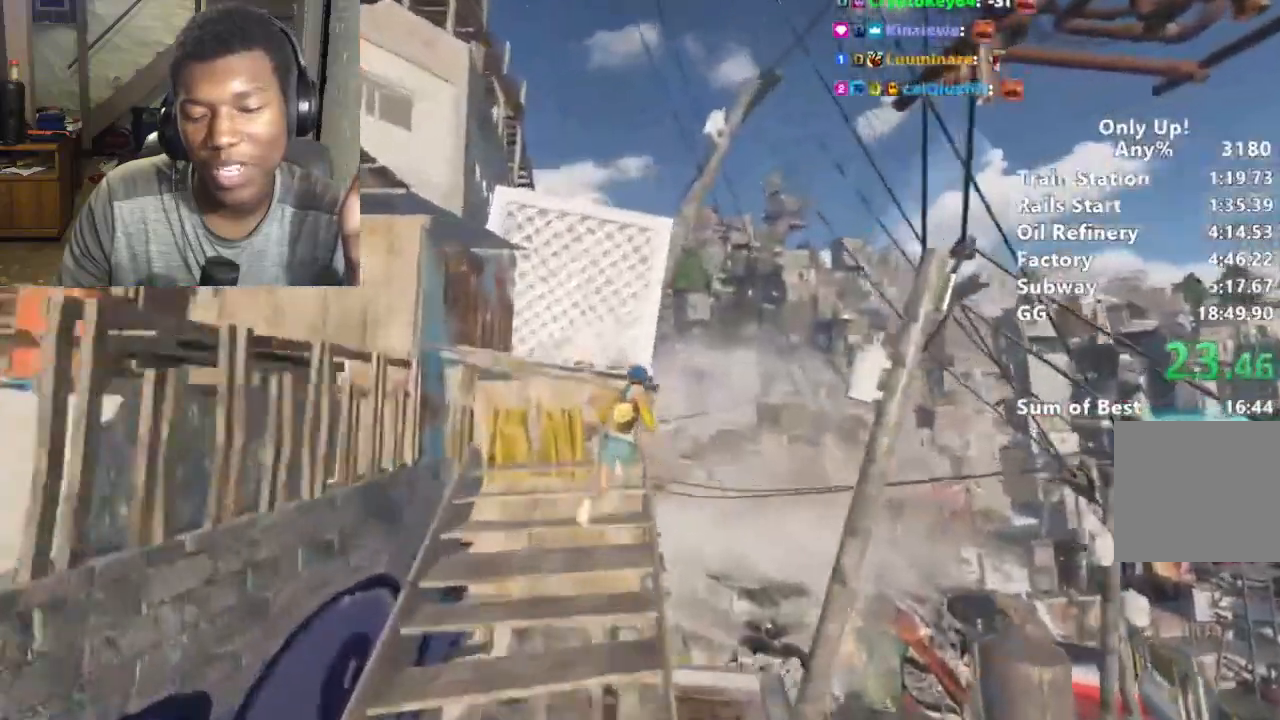
{"keys": ["shift", "w"], "mouse": [], "events": [[100, "space", "up"], [233, "space", "down"], [267, "space", "up"], [400, "space", "down"], [500, "space", "up"]]}
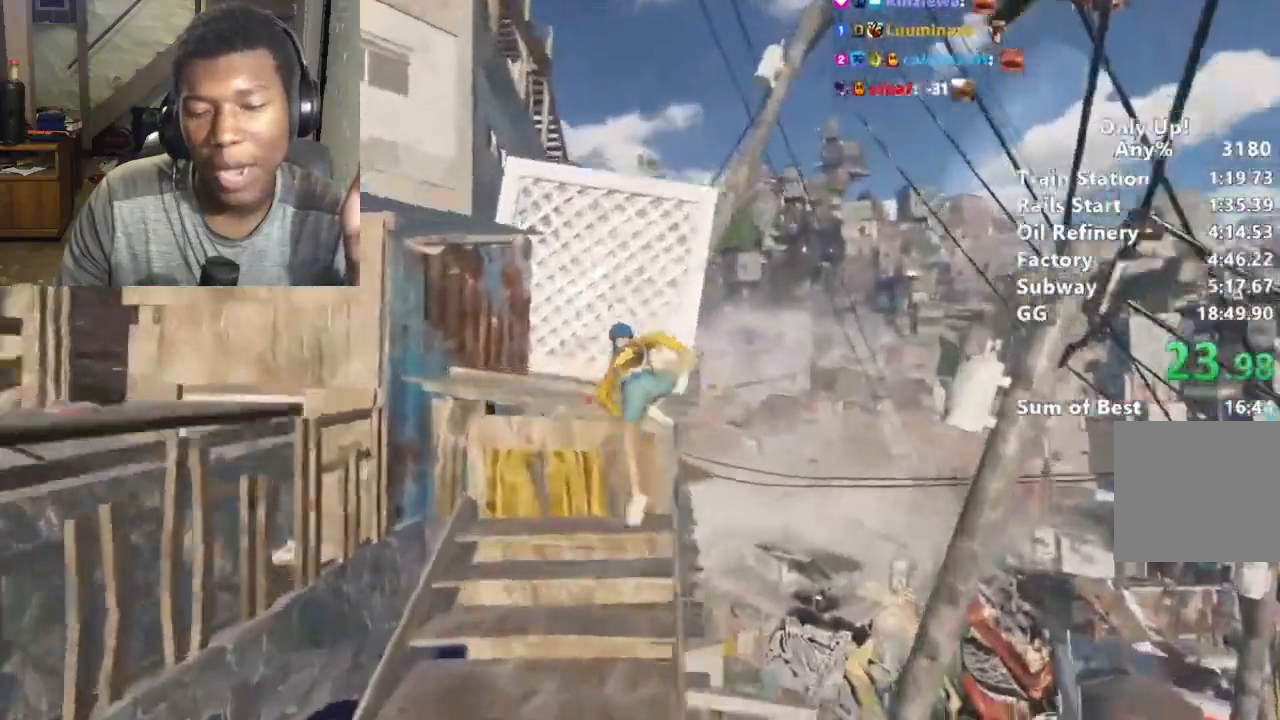
{"keys": ["shift", "w"], "mouse": [], "events": []}
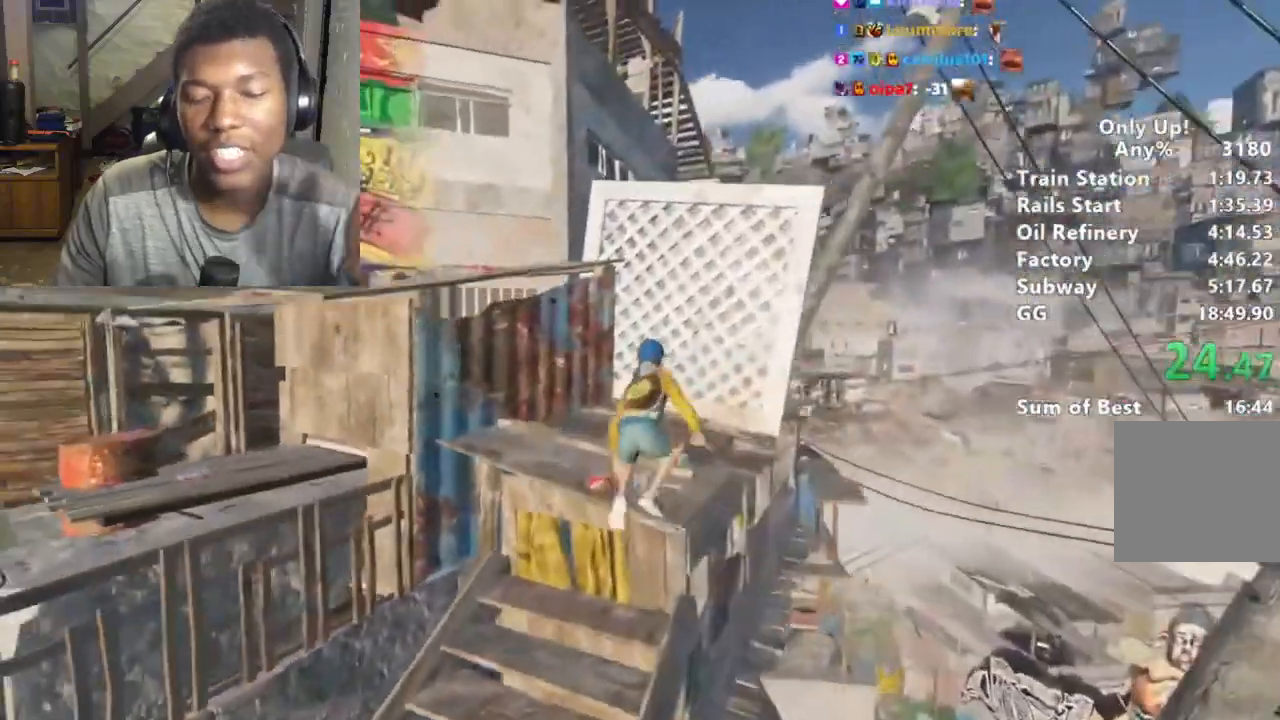
{"keys": ["shift", "w"], "mouse": [], "events": [[200, "space", "down"], [300, "space", "up"], [400, "space", "down"], [500, "space", "up"]]}
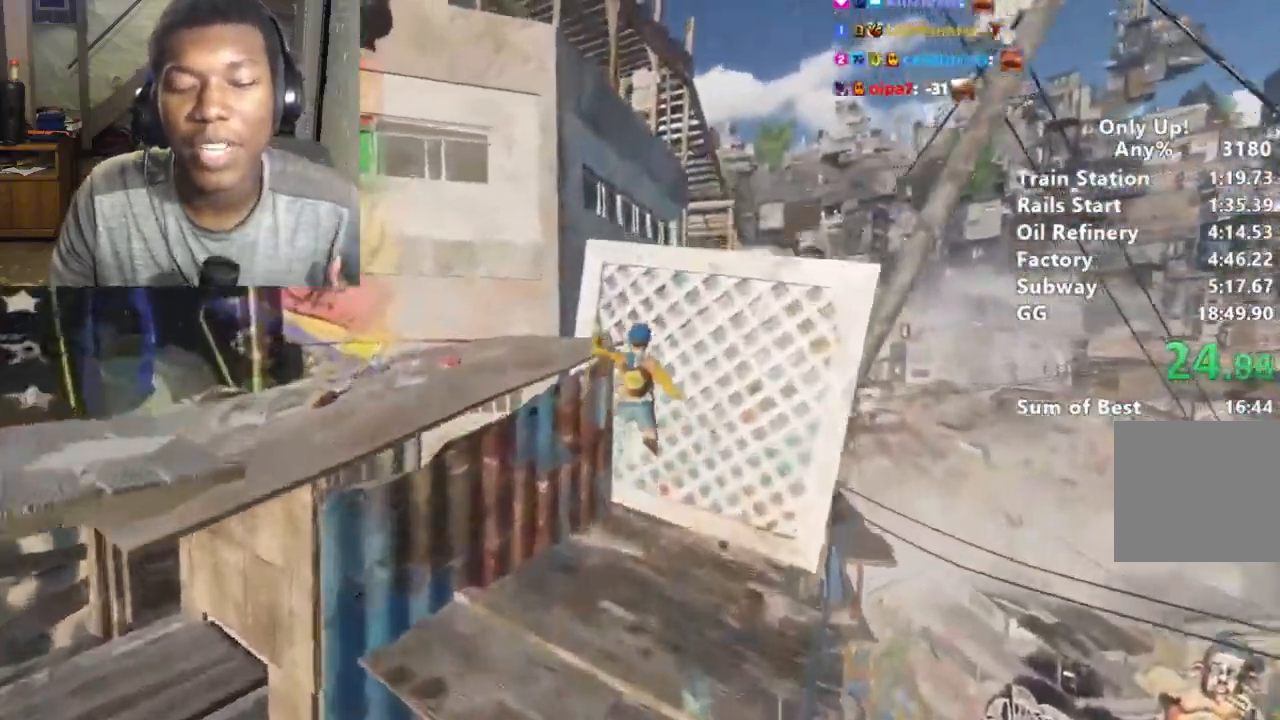
{"keys": ["shift", "space", "w"], "mouse": [], "events": [[100, "space", "down"], [167, "space", "up"], [267, "space", "down"], [367, "space", "up"], [467, "space", "down"]]}
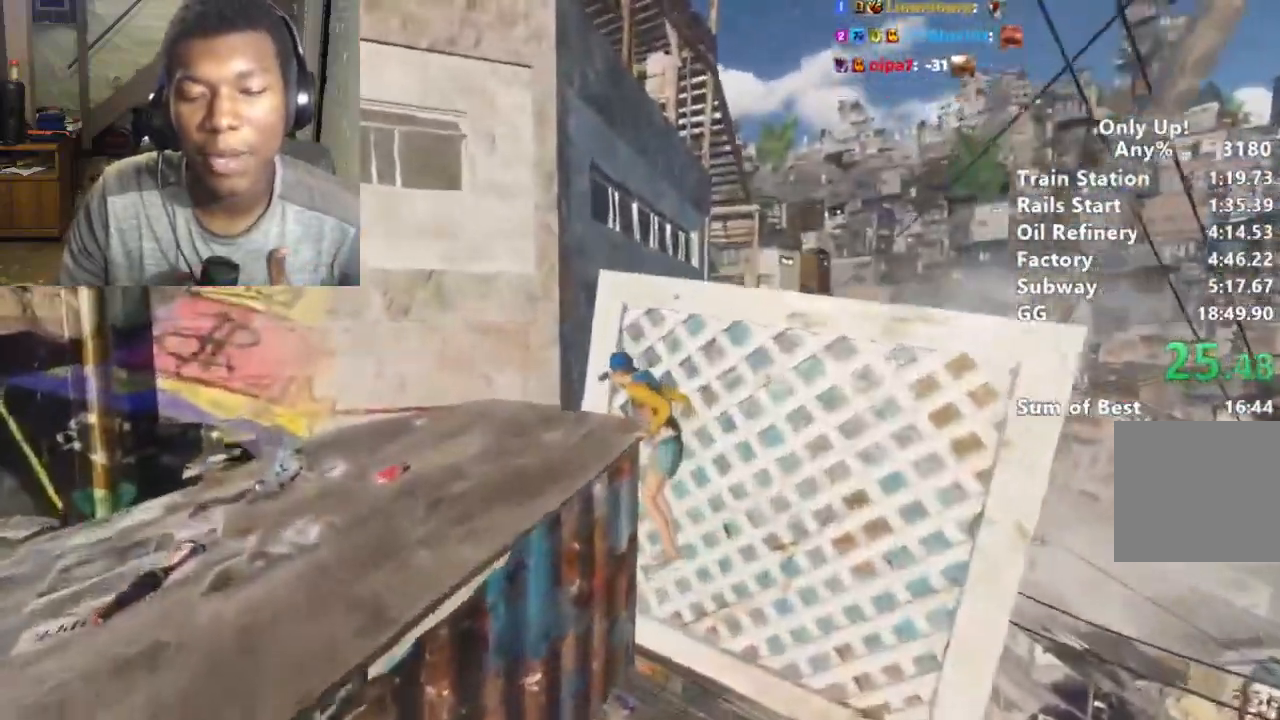
{"keys": ["shift", "w"], "mouse": [], "events": [[67, "space", "up"]]}
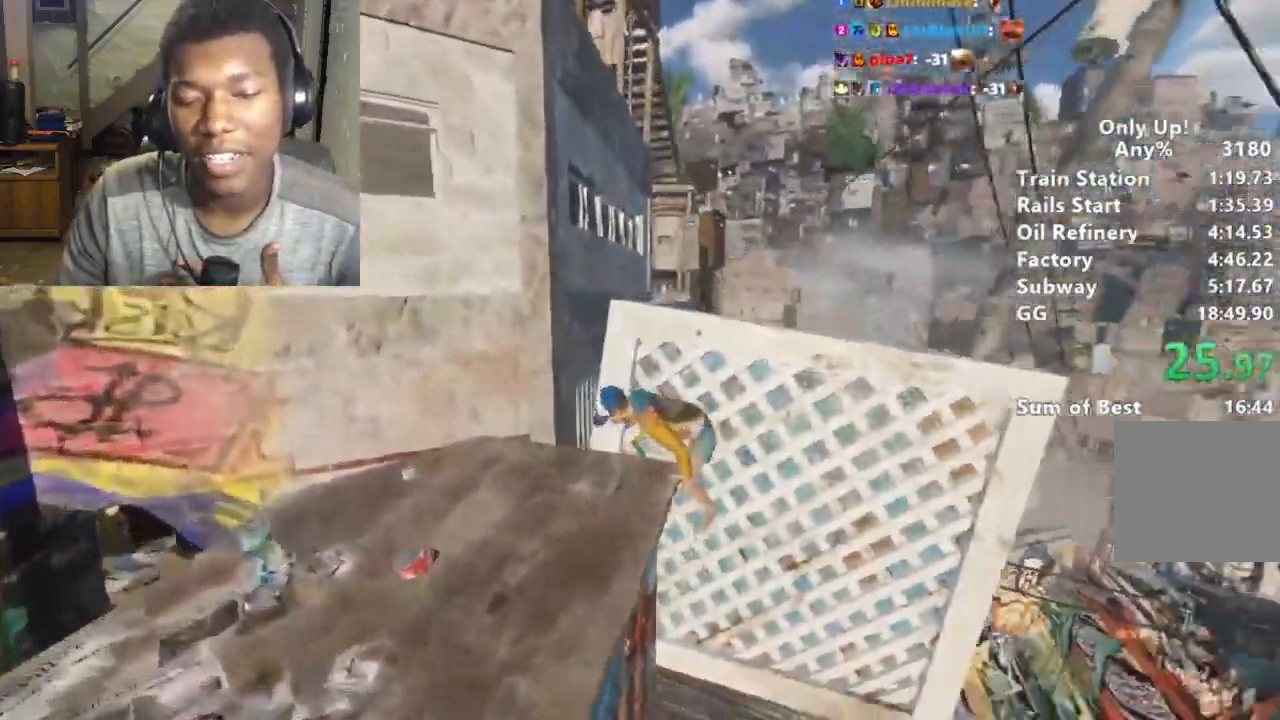
{"keys": ["shift", "w"], "mouse": [], "events": []}
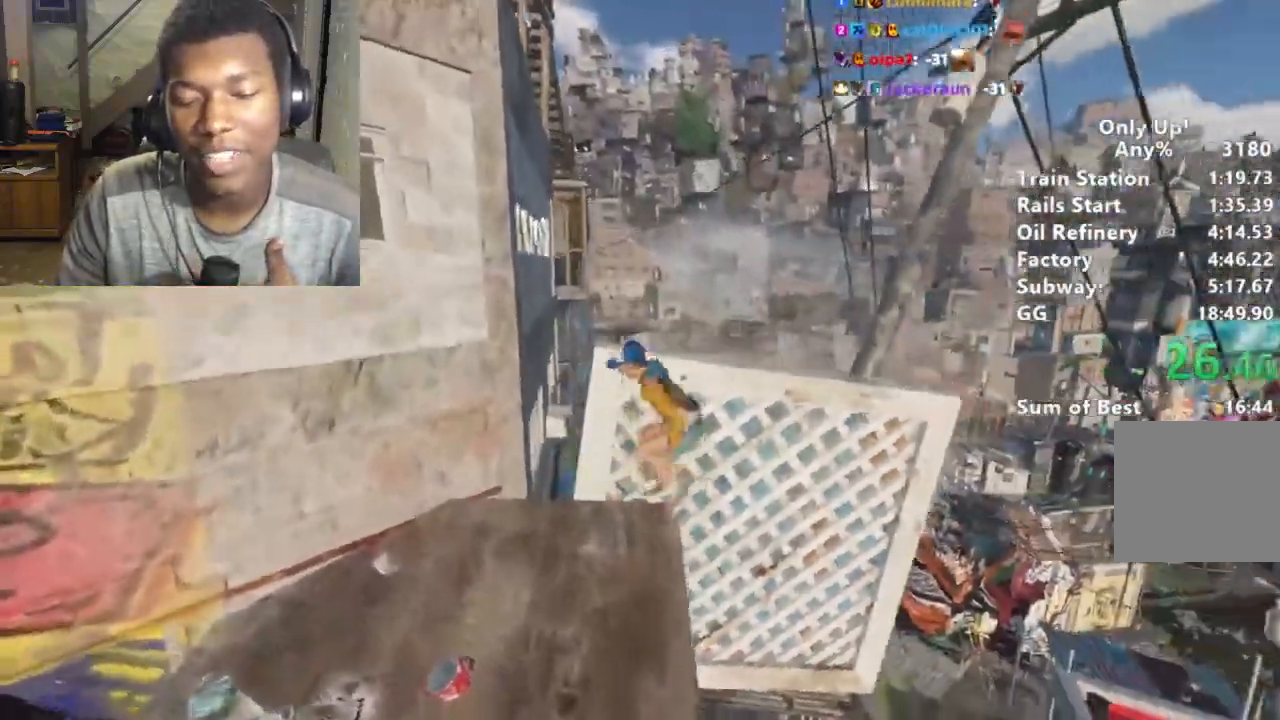
{"keys": ["shift", "space", "w"], "mouse": [], "events": [[33, "space", "down"], [167, "space", "up"], [267, "space", "down"], [367, "space", "up"], [467, "space", "down"]]}